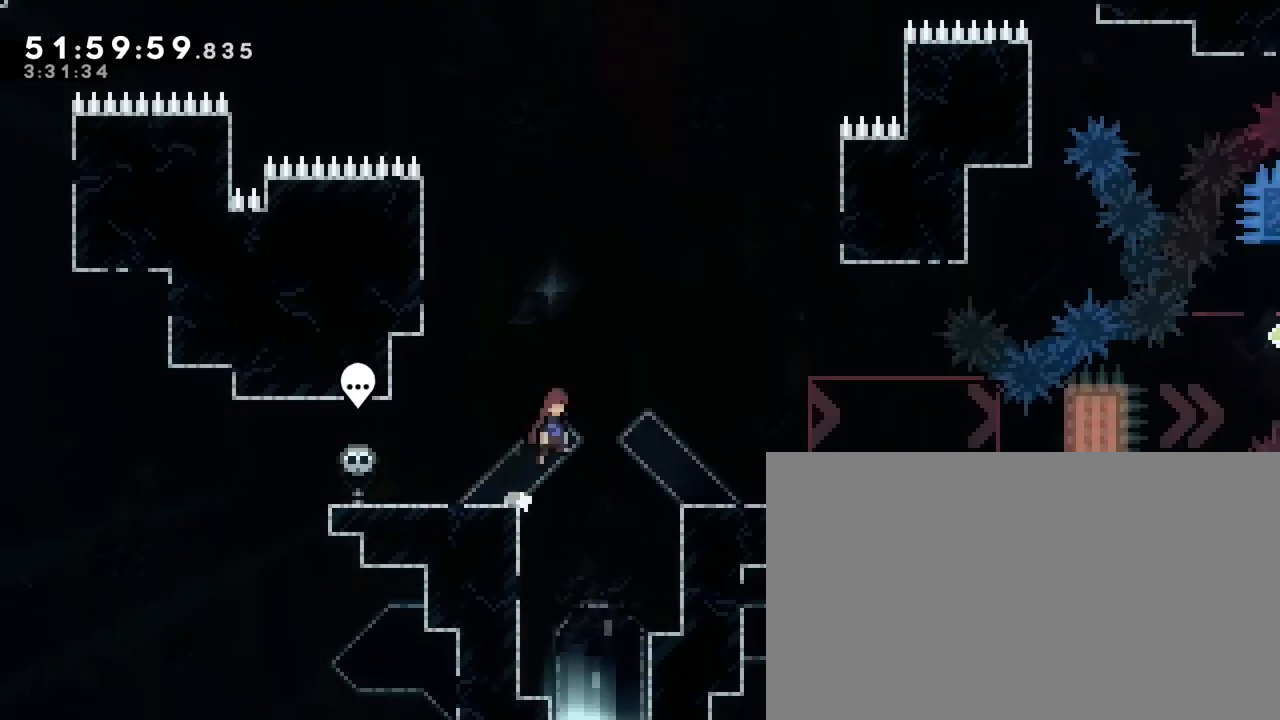
Gameplay with a controller (Xbox layout); each line is a JSON object with the inputs held at the frame after it. "events" lists button and stick changes between this image and that frame as [ms after this image, input, new state], when the widget could be followed in between. Not read: L1 L2 L3 R1 R2 R3 SELECT START X Y.
{"buttons": [], "left_stick": "center", "right_stick": "up", "events": [[450, "left_stick", "center"]]}
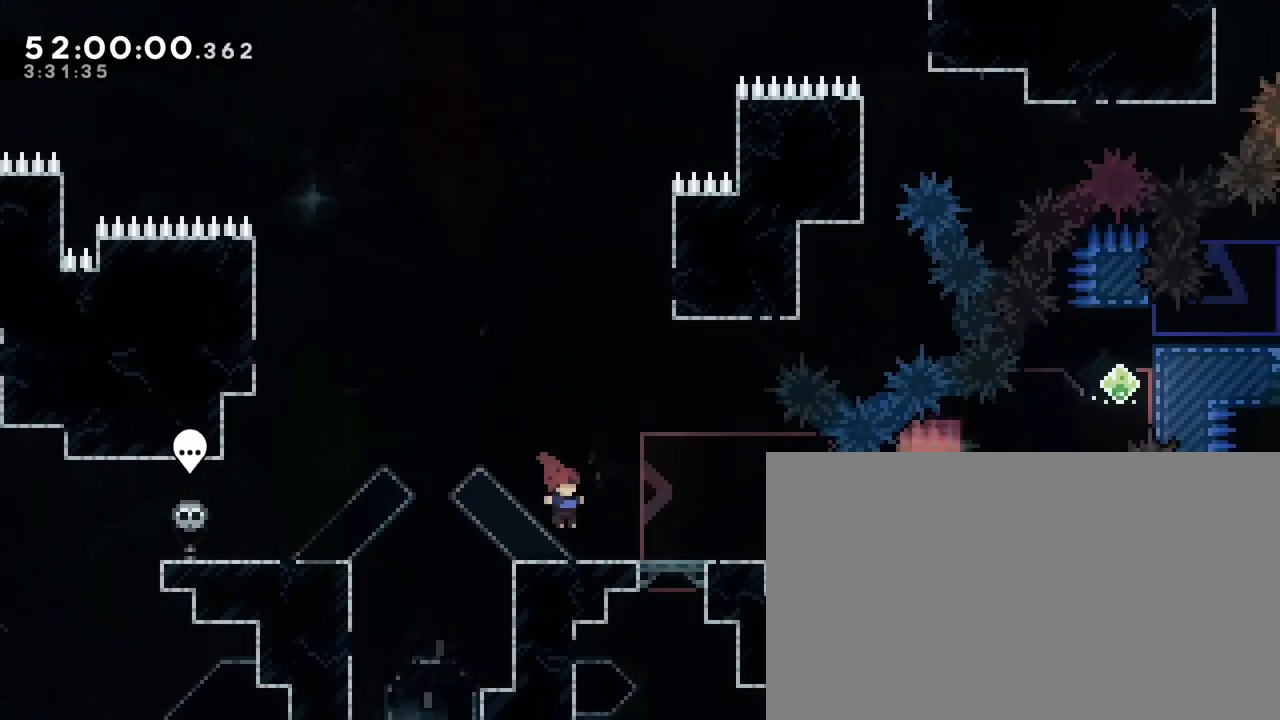
{"buttons": [], "left_stick": "left", "right_stick": "up", "events": [[67, "right_stick", "center"], [200, "left_stick", "left"], [383, "right_stick", "up"]]}
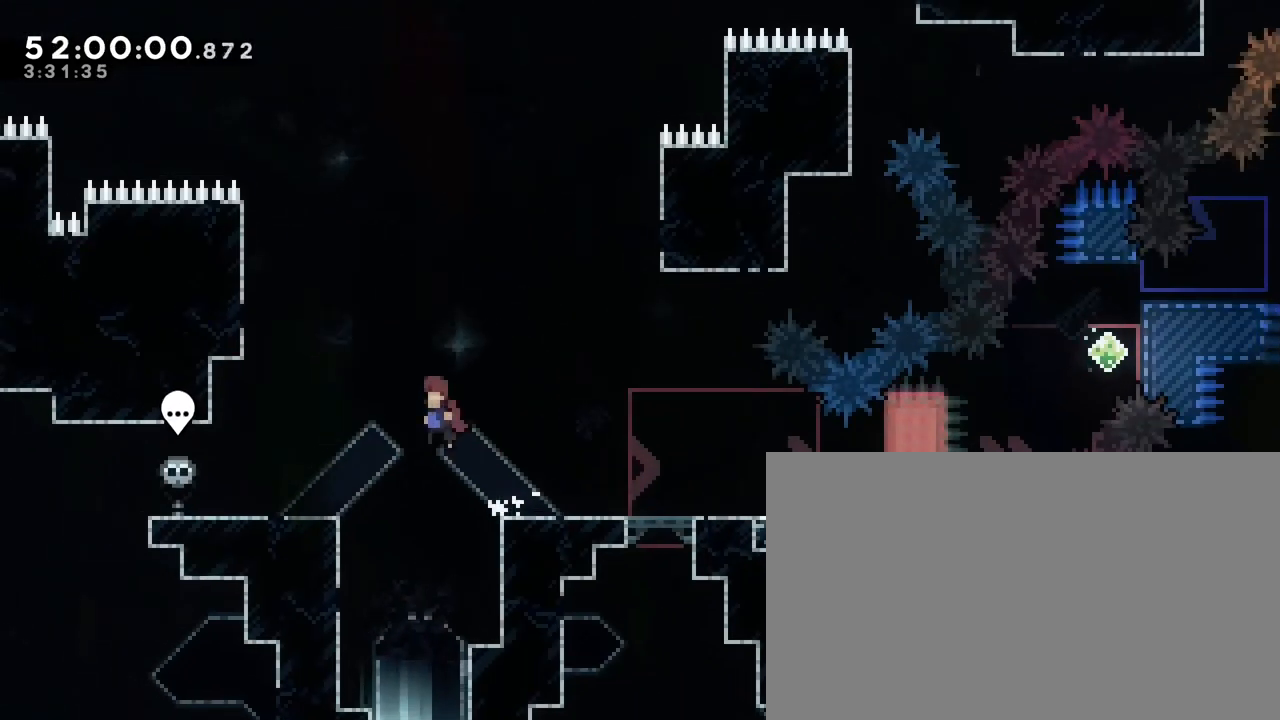
{"buttons": [], "left_stick": "center", "right_stick": "center", "events": [[400, "left_stick", "center"], [433, "right_stick", "center"]]}
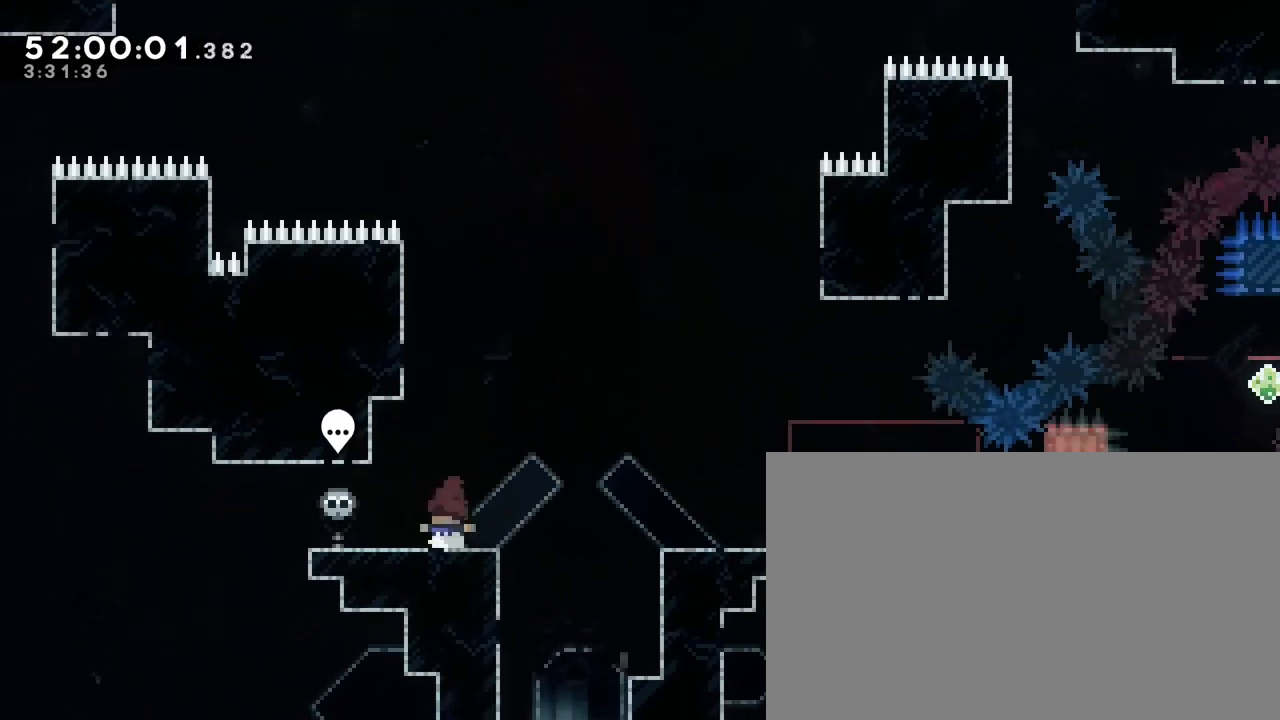
{"buttons": [], "left_stick": "right", "right_stick": "up", "events": [[50, "left_stick", "right"], [283, "right_stick", "up"]]}
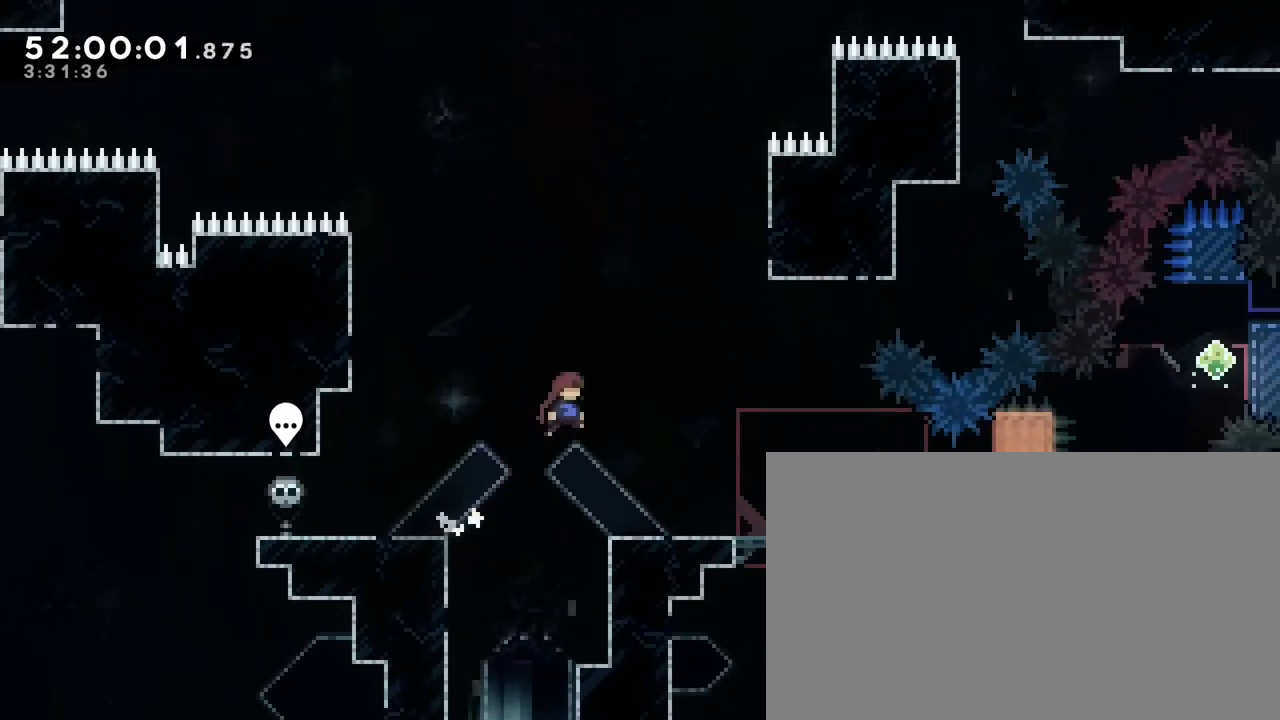
{"buttons": [], "left_stick": "left", "right_stick": "center", "events": [[233, "left_stick", "center"], [300, "right_stick", "center"], [417, "left_stick", "left"]]}
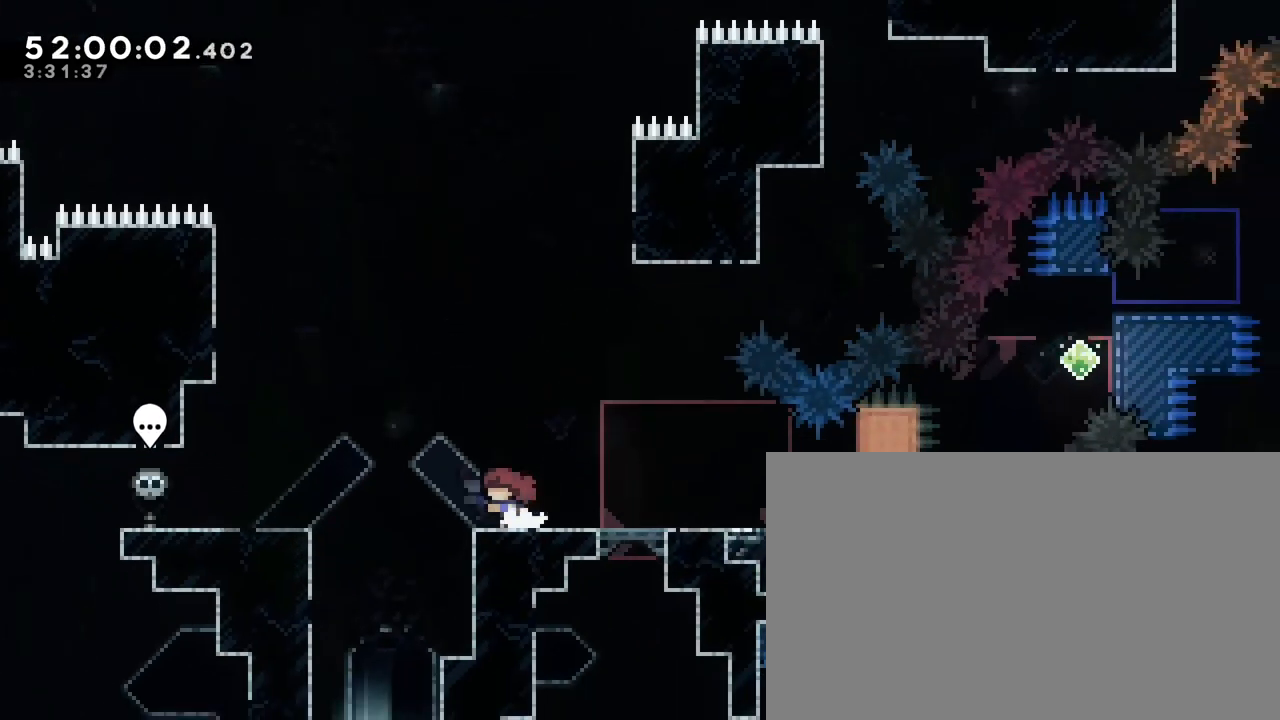
{"buttons": [], "left_stick": "center", "right_stick": "center", "events": [[117, "left_stick", "center"]]}
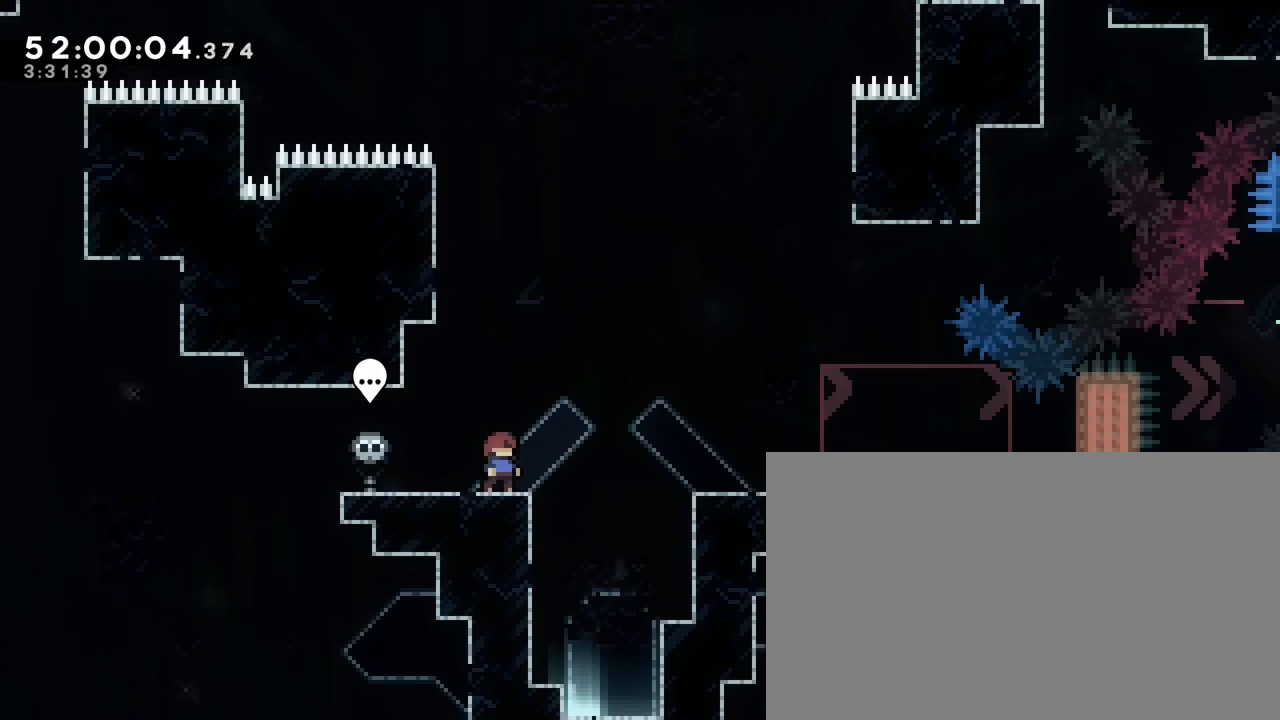
{"buttons": [], "left_stick": "center", "right_stick": "center", "events": []}
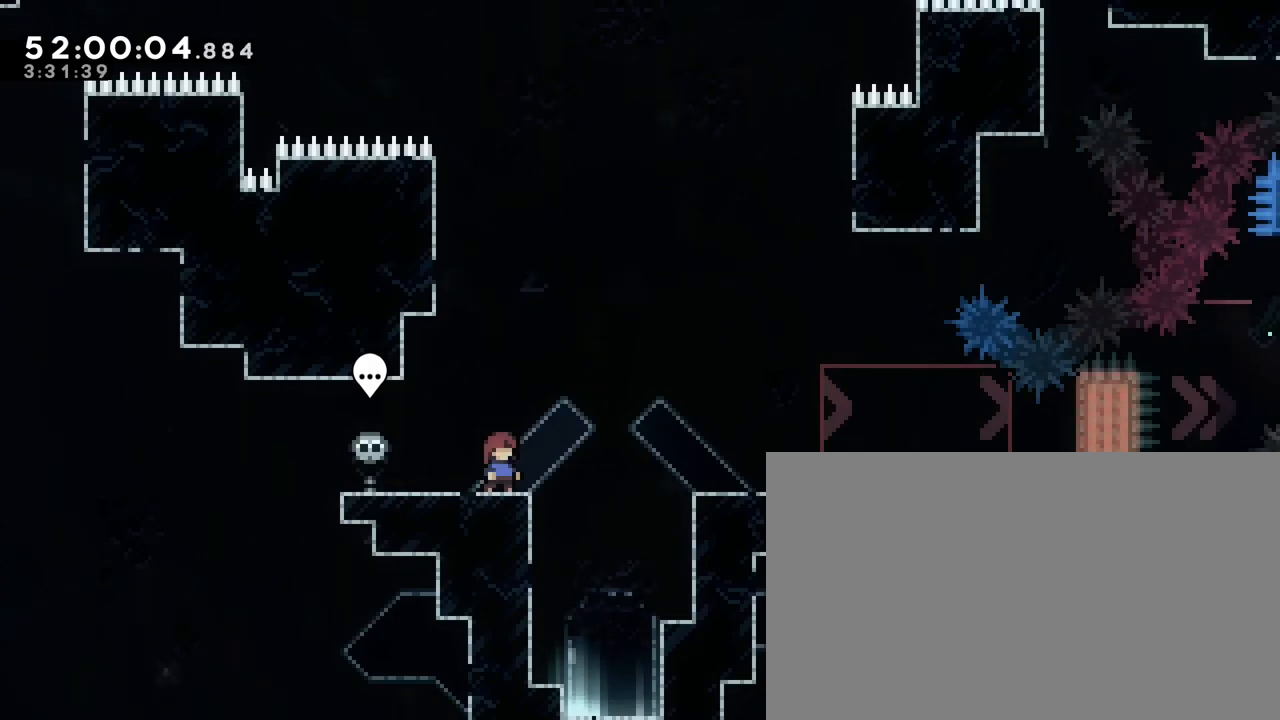
{"buttons": [], "left_stick": "center", "right_stick": "center", "events": []}
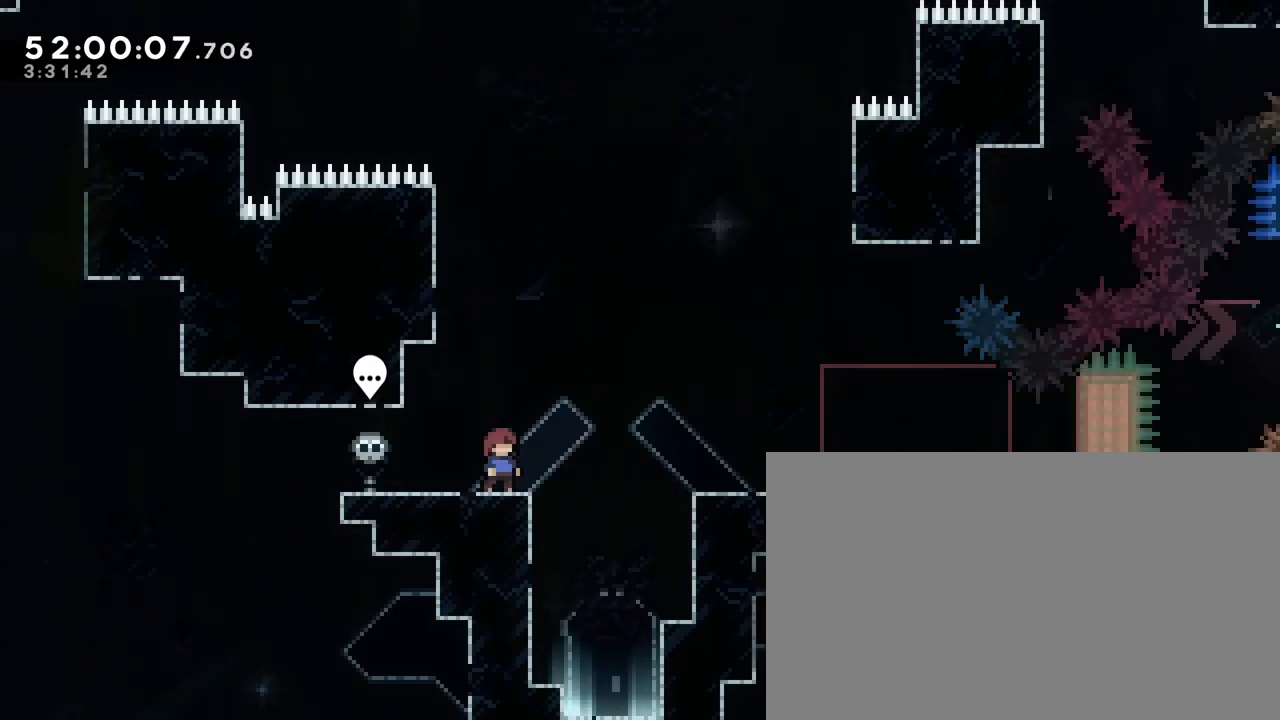
{"buttons": [], "left_stick": "center", "right_stick": "center", "events": []}
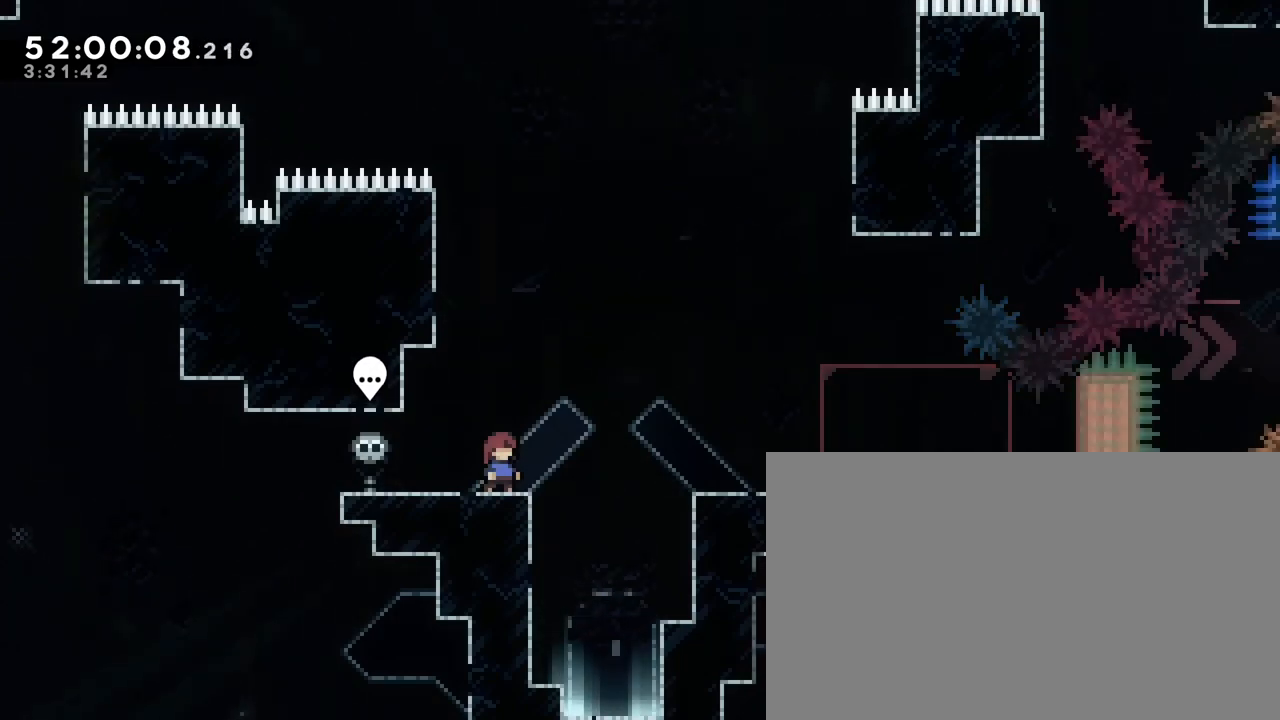
{"buttons": [], "left_stick": "center", "right_stick": "center", "events": []}
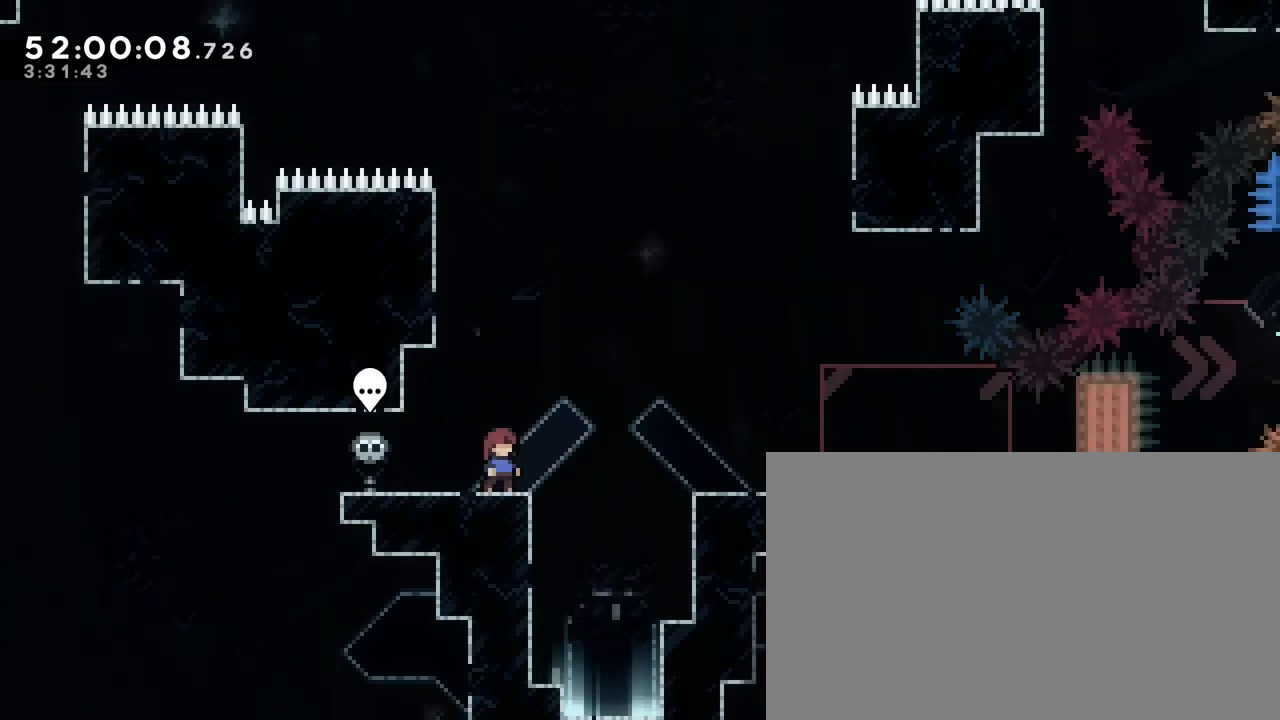
{"buttons": [], "left_stick": "center", "right_stick": "center", "events": []}
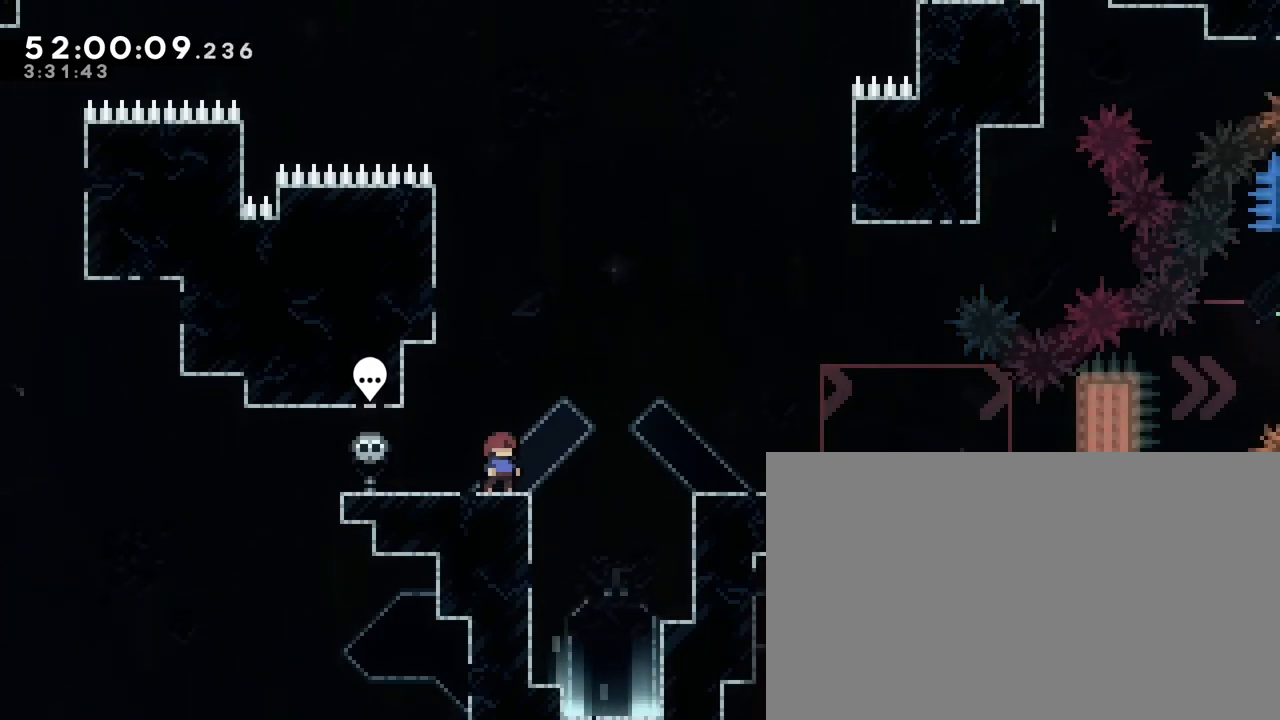
{"buttons": [], "left_stick": "right", "right_stick": "center", "events": [[433, "left_stick", "right"]]}
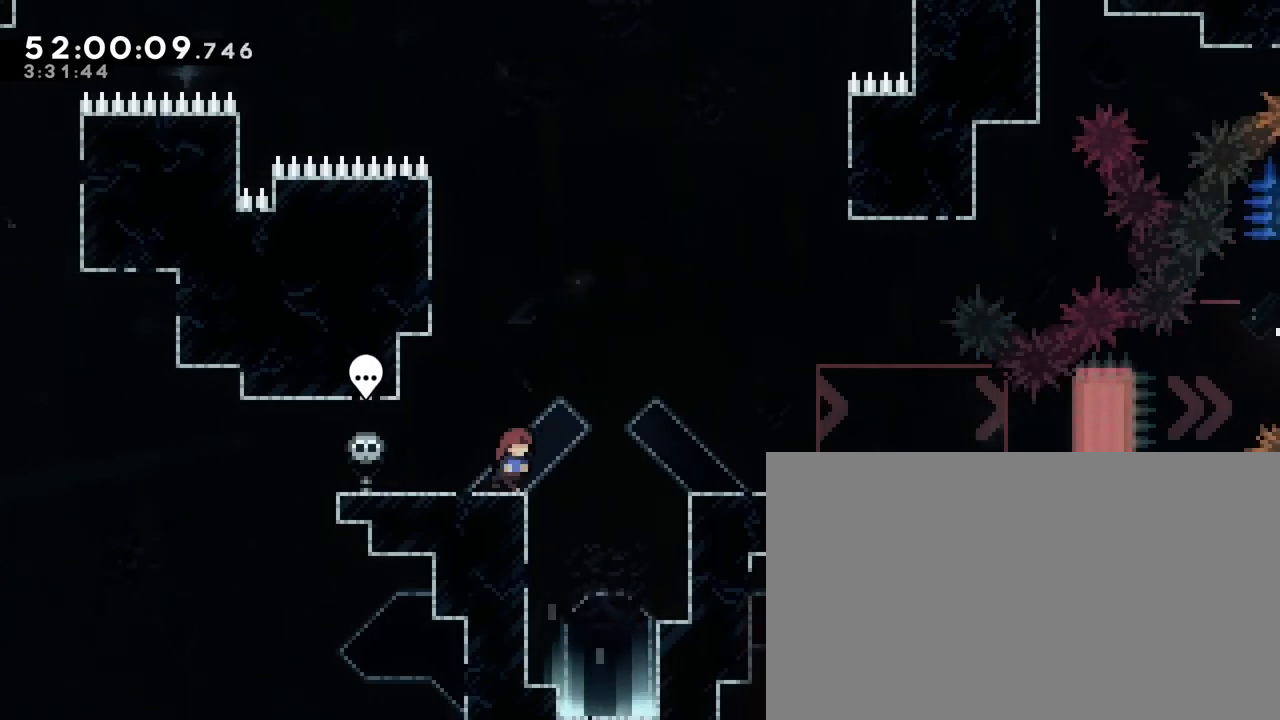
{"buttons": [], "left_stick": "right", "right_stick": "center", "events": [[217, "left_stick", "center"], [500, "left_stick", "right"]]}
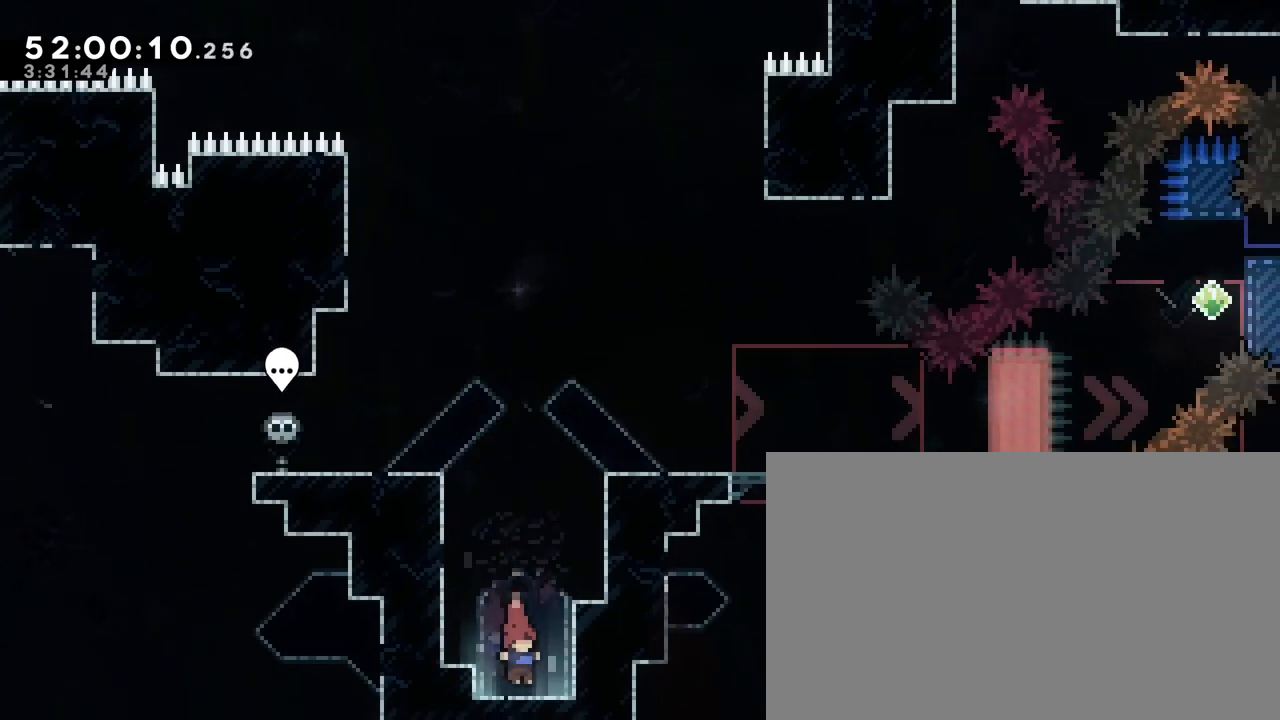
{"buttons": [], "left_stick": "center", "right_stick": "center", "events": [[50, "left_stick", "center"]]}
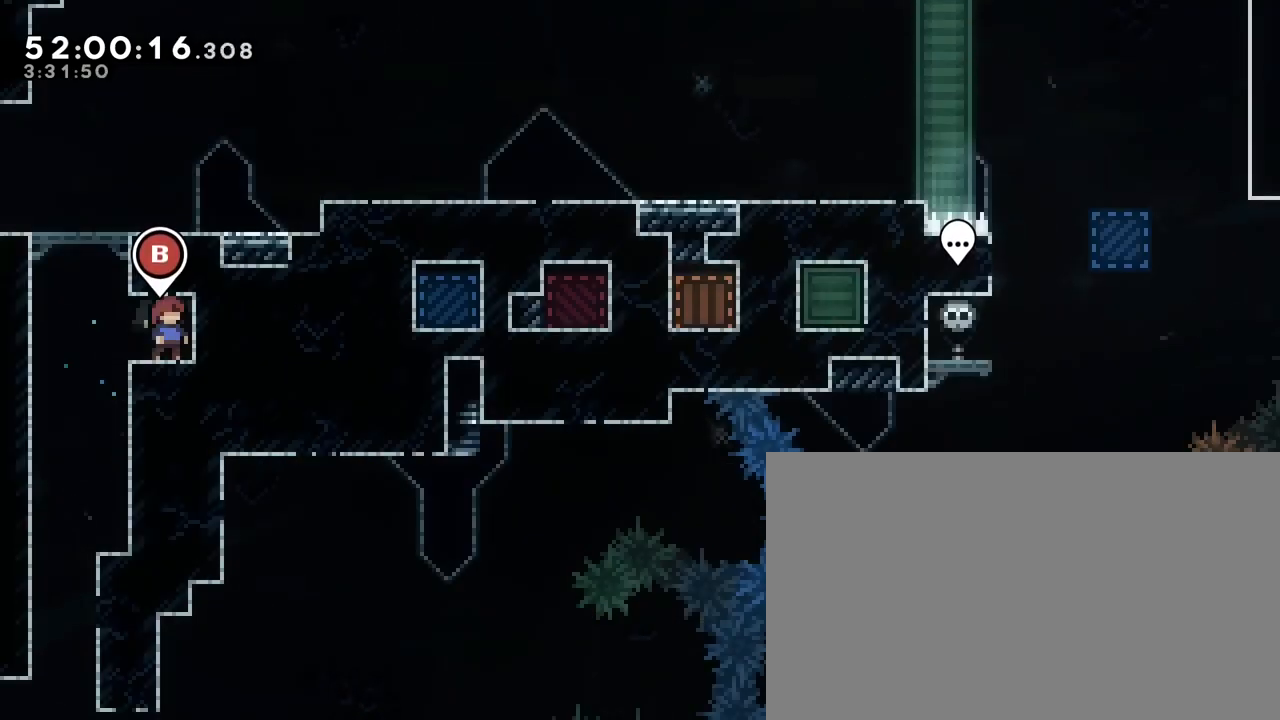
{"buttons": [], "left_stick": "center", "right_stick": "center", "events": []}
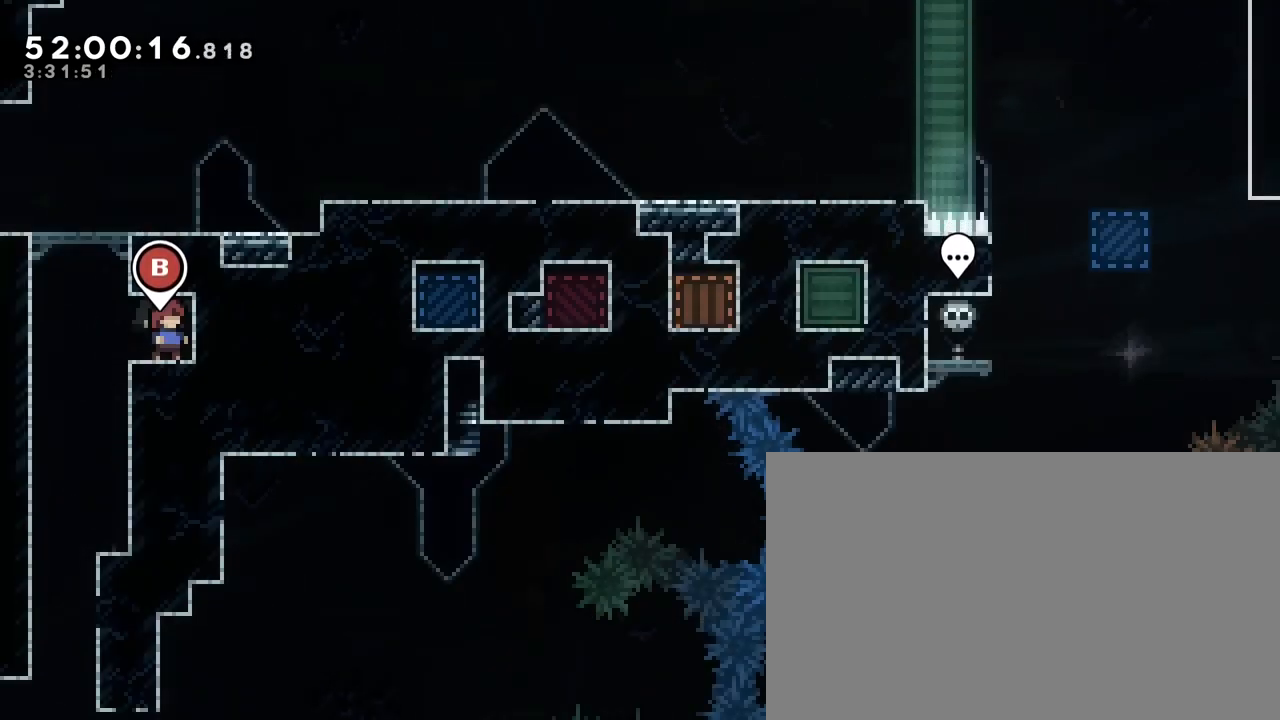
{"buttons": [], "left_stick": "left", "right_stick": "center", "events": [[450, "left_stick", "left"]]}
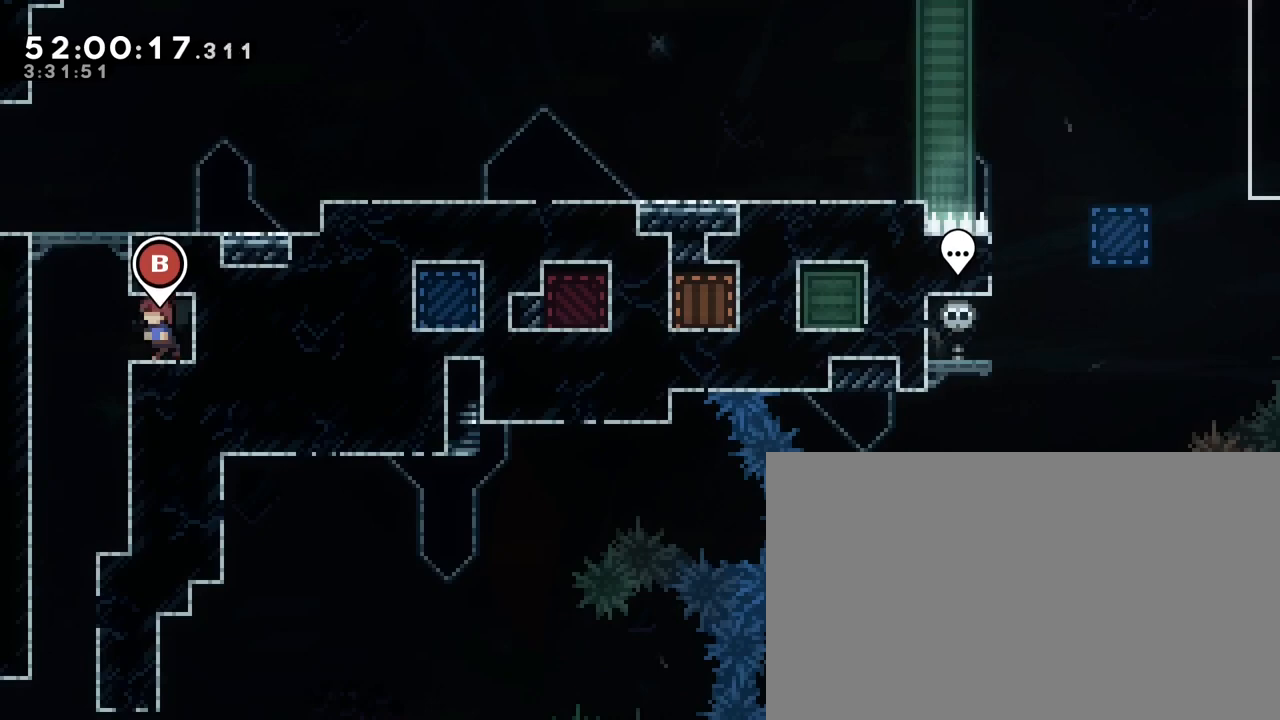
{"buttons": [], "left_stick": "center", "right_stick": "center", "events": [[367, "left_stick", "center"]]}
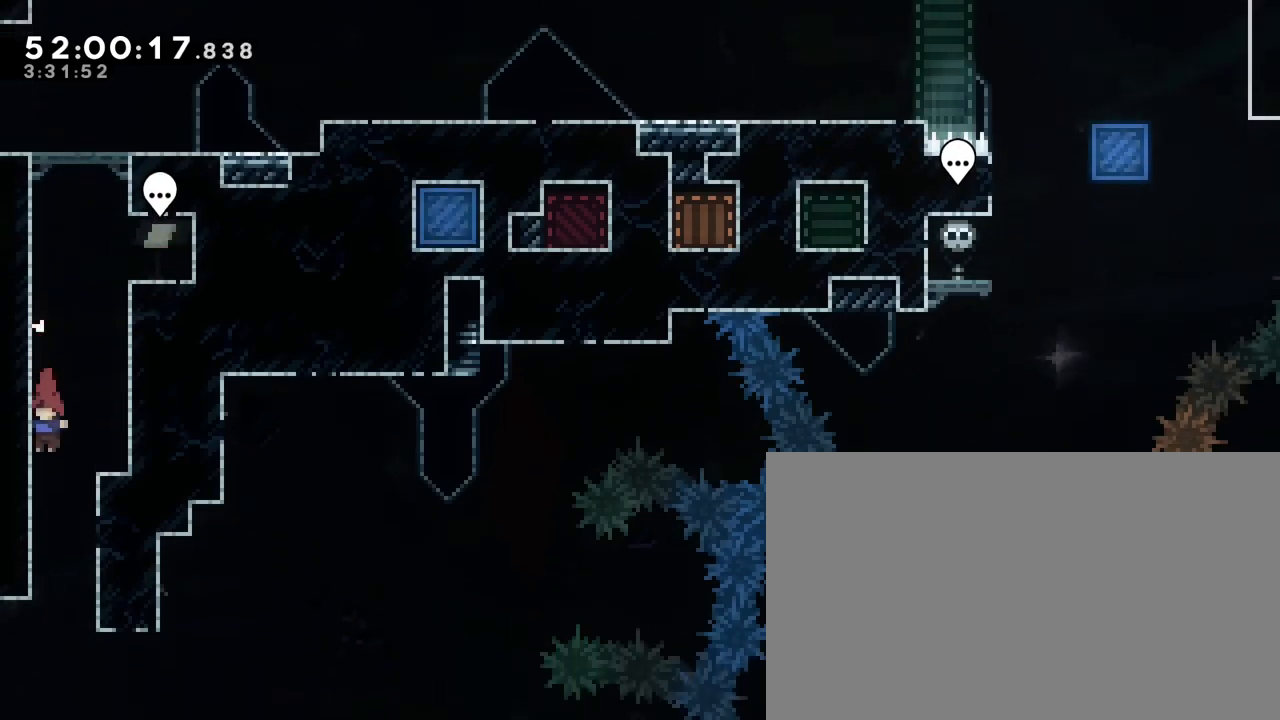
{"buttons": [], "left_stick": "right", "right_stick": "up", "events": [[83, "left_stick", "up"], [117, "right_stick", "down-left"], [317, "right_stick", "up"], [333, "left_stick", "right"]]}
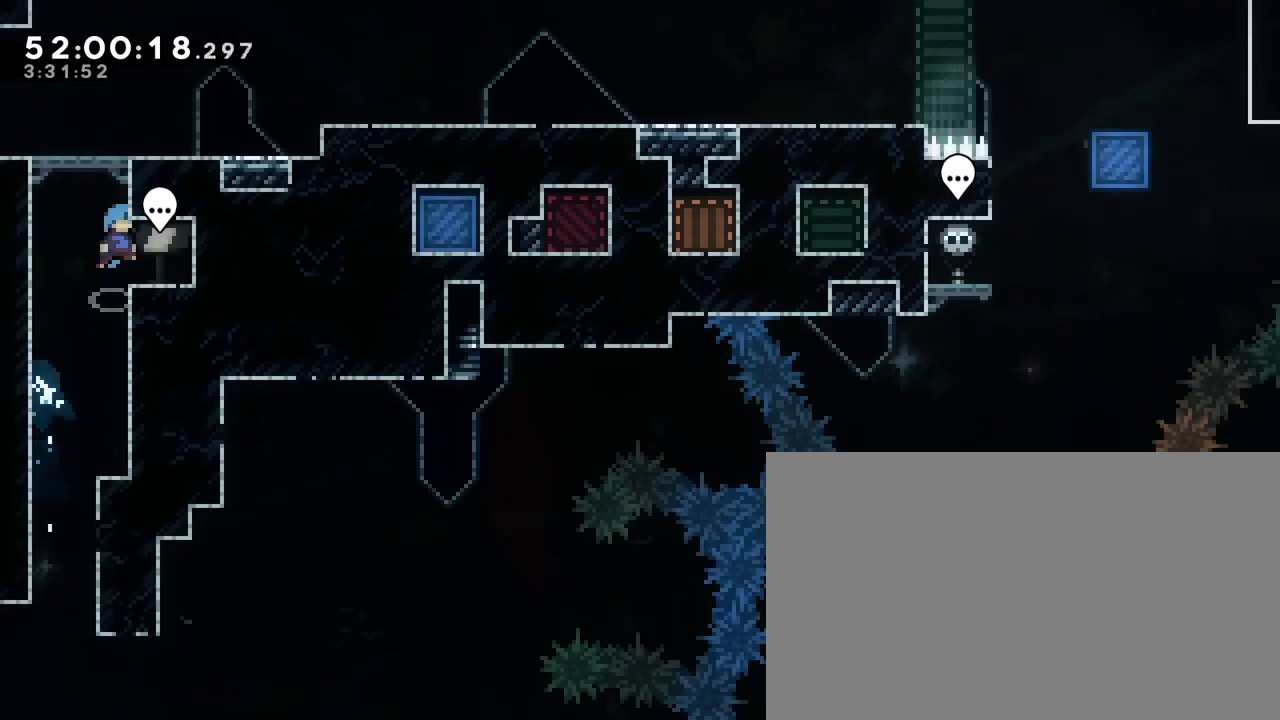
{"buttons": [], "left_stick": "center", "right_stick": "center", "events": [[17, "right_stick", "center"], [383, "left_stick", "center"]]}
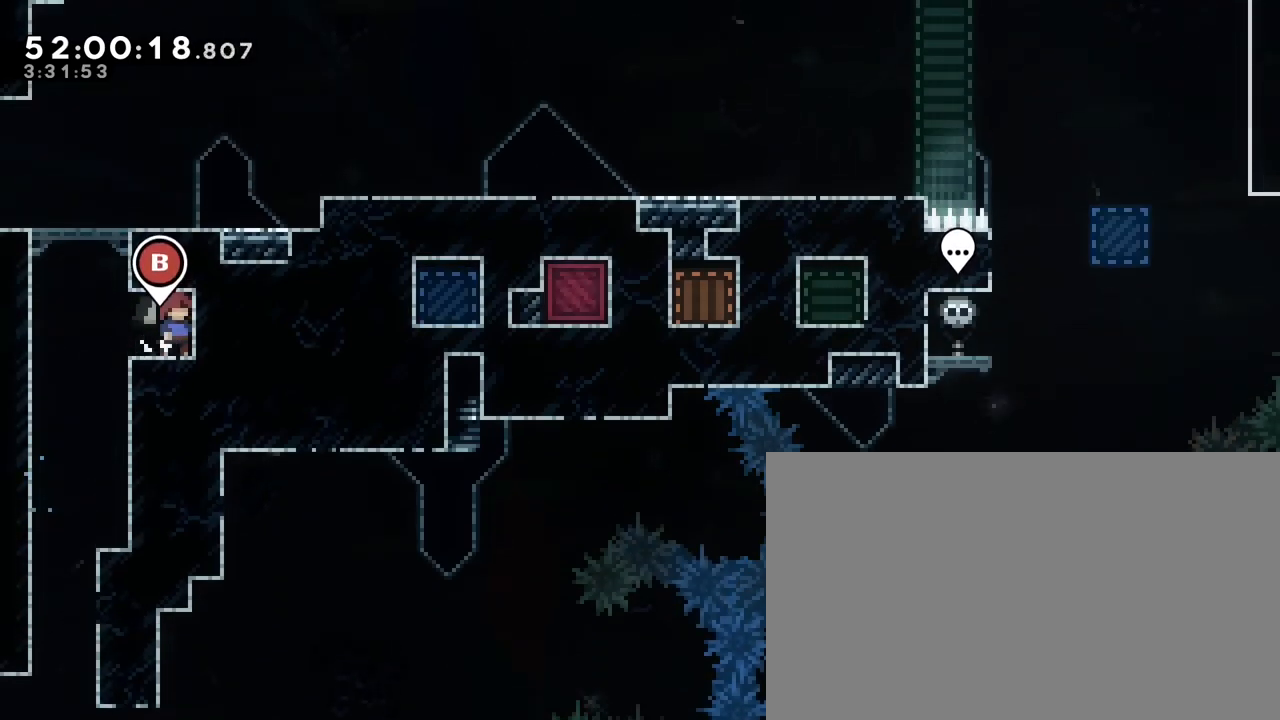
{"buttons": [], "left_stick": "center", "right_stick": "center", "events": []}
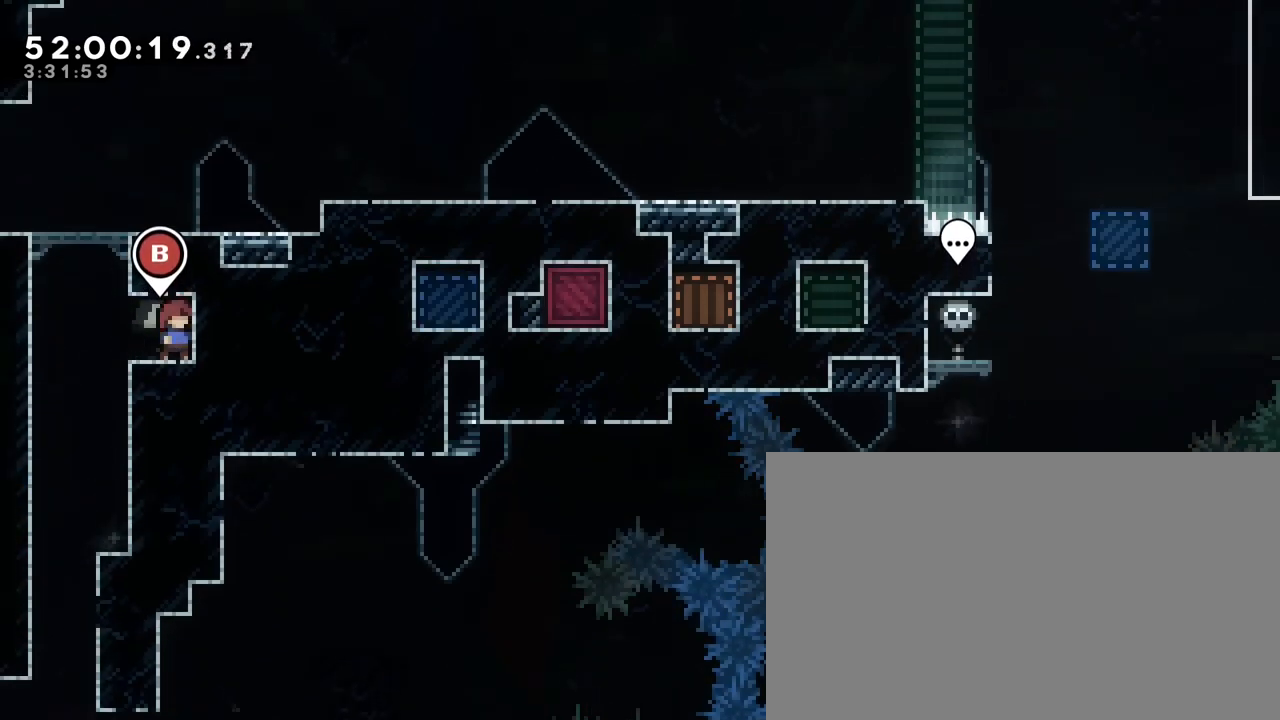
{"buttons": [], "left_stick": "up", "right_stick": "down-left", "events": [[83, "left_stick", "left"], [217, "left_stick", "center"], [300, "left_stick", "up"], [317, "right_stick", "down-left"]]}
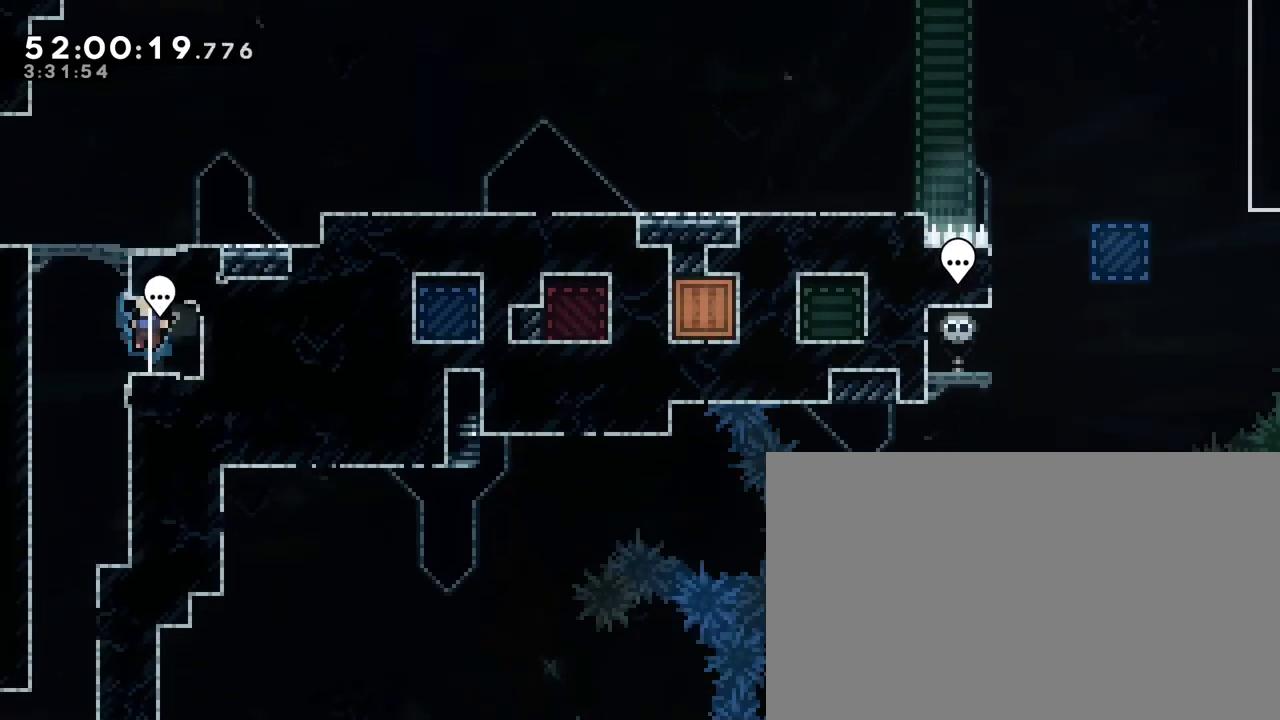
{"buttons": [], "left_stick": "center", "right_stick": "center", "events": [[33, "left_stick", "center"], [33, "right_stick", "center"]]}
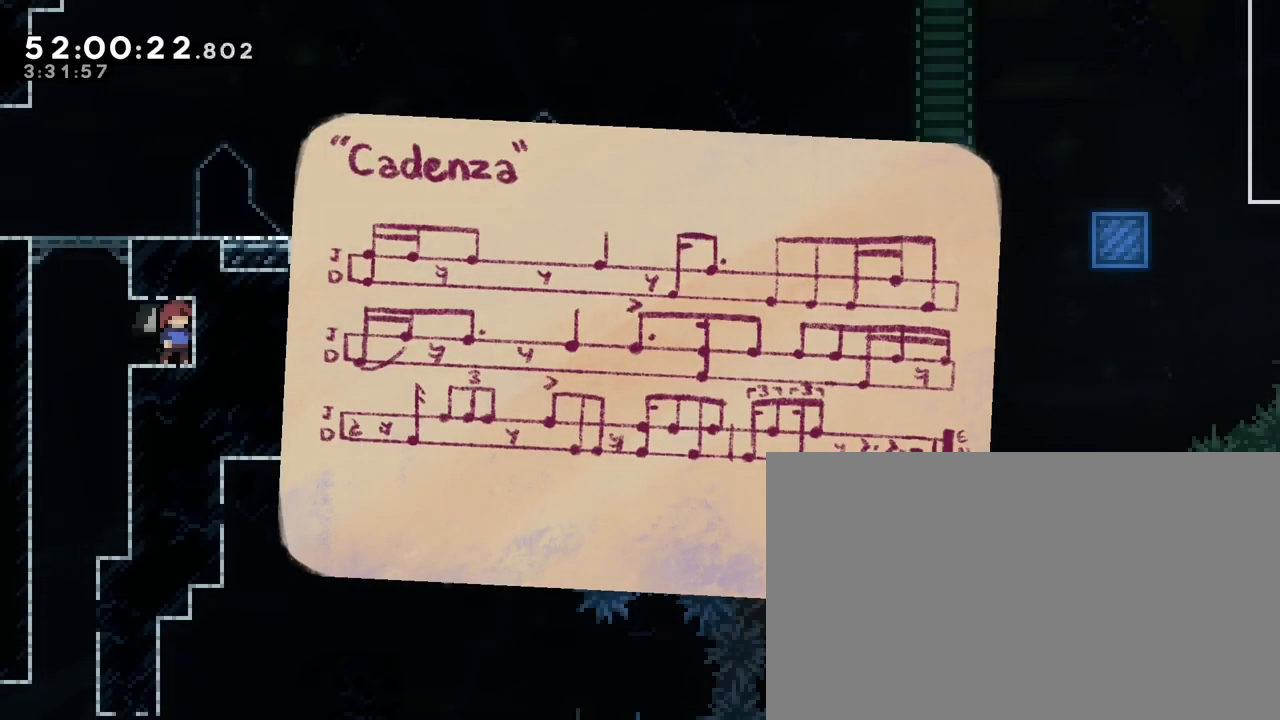
{"buttons": [], "left_stick": "center", "right_stick": "center", "events": [[200, "A", "down"], [317, "A", "up"]]}
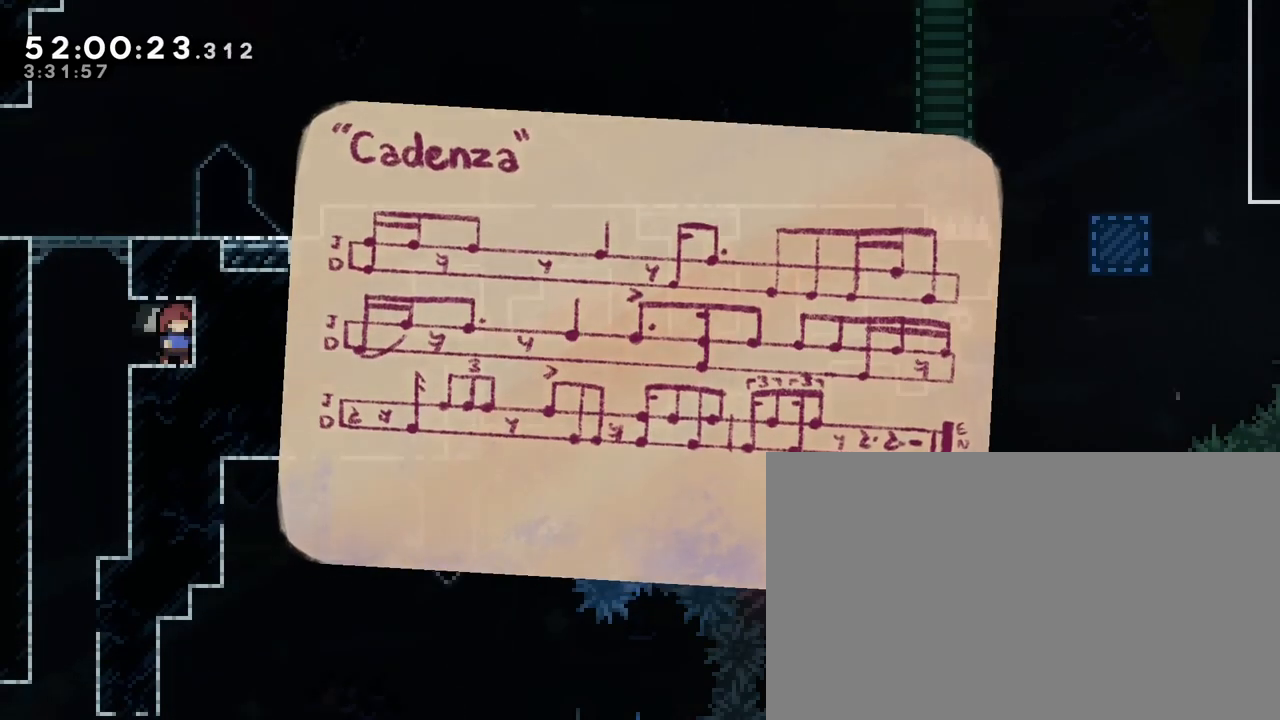
{"buttons": [], "left_stick": "left", "right_stick": "center", "events": [[500, "left_stick", "left"]]}
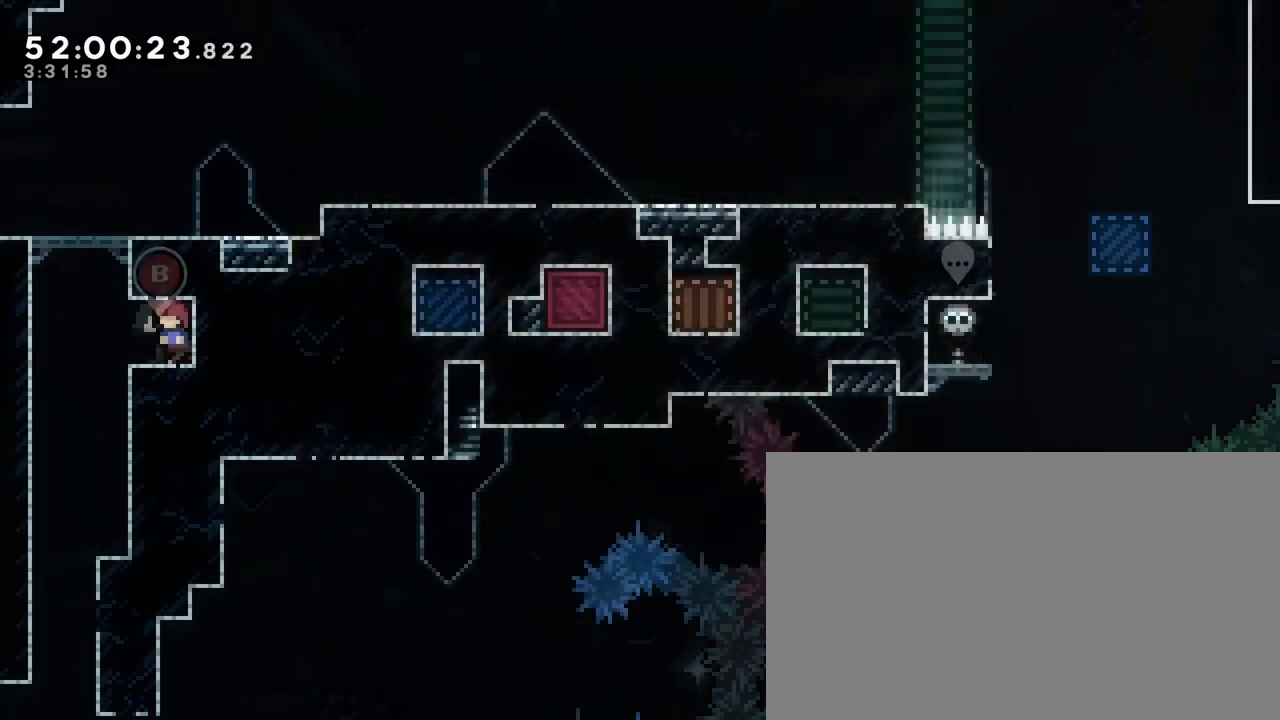
{"buttons": [], "left_stick": "up", "right_stick": "left", "events": [[267, "left_stick", "up"], [283, "right_stick", "left"]]}
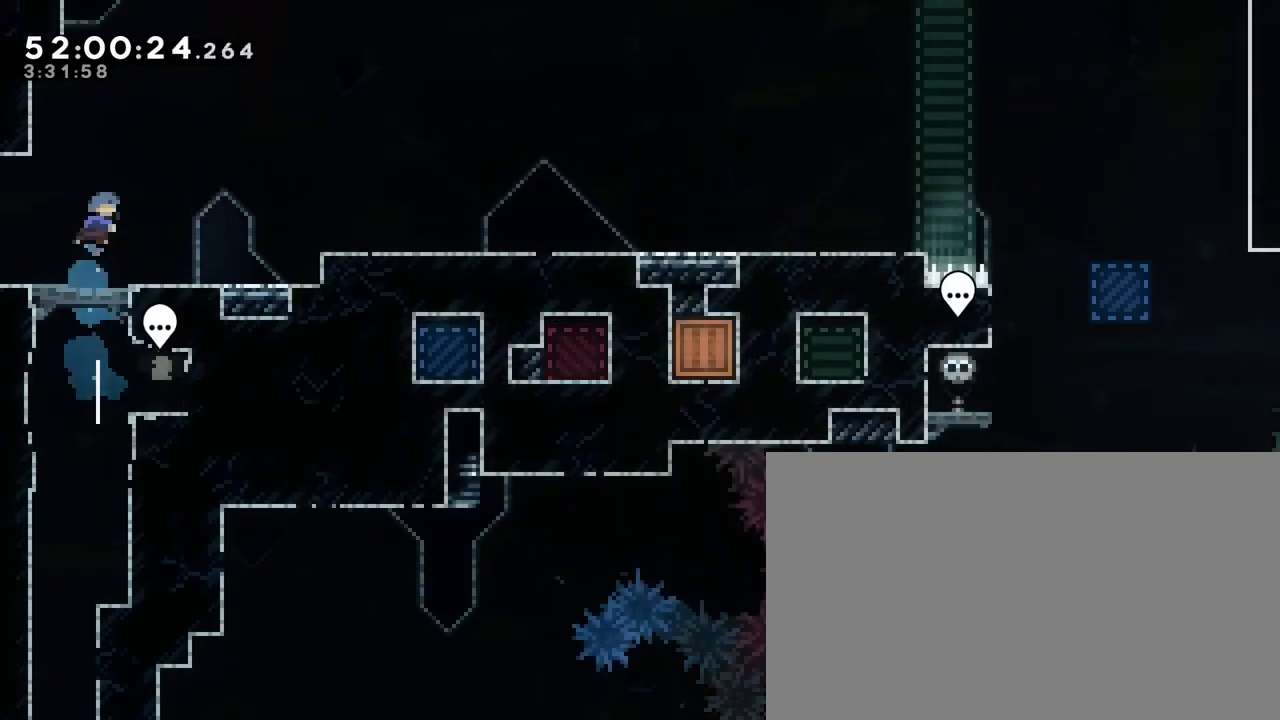
{"buttons": [], "left_stick": "right", "right_stick": "up-right", "events": [[17, "left_stick", "right"], [50, "right_stick", "center"], [233, "left_stick", "center"], [400, "left_stick", "right"], [433, "right_stick", "up-right"]]}
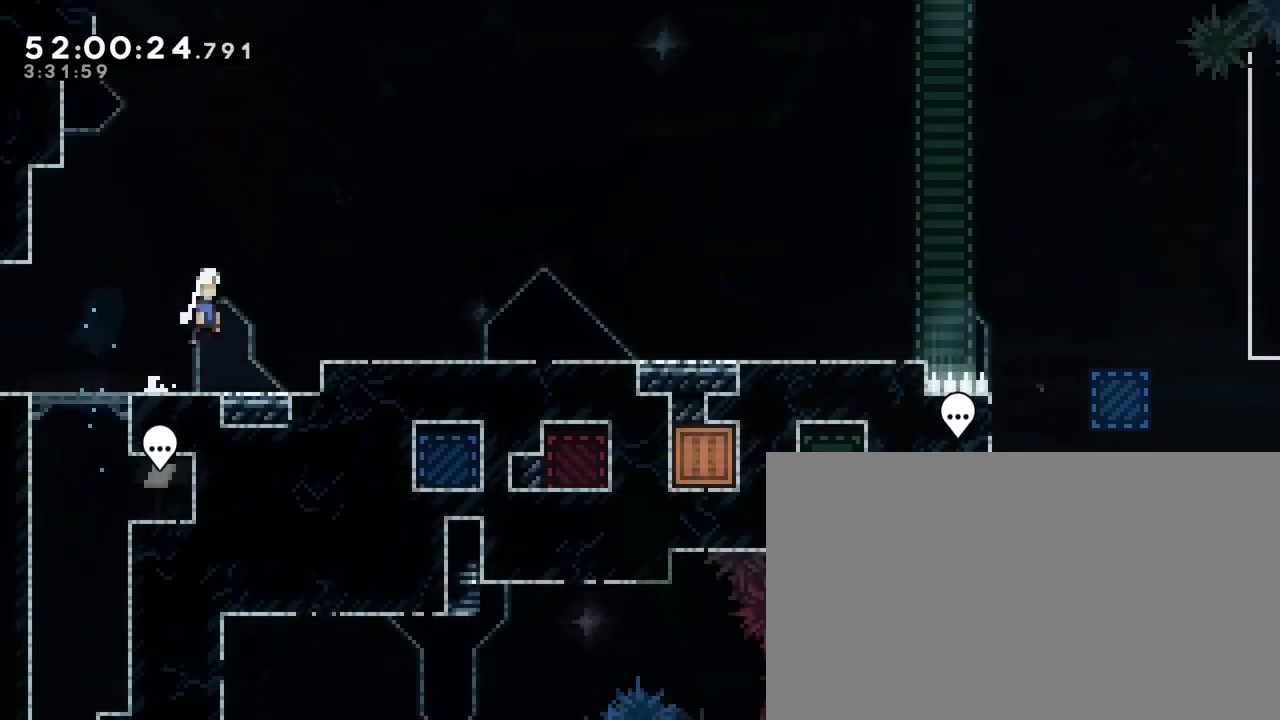
{"buttons": [], "left_stick": "right", "right_stick": "center", "events": [[150, "right_stick", "left"], [400, "right_stick", "center"]]}
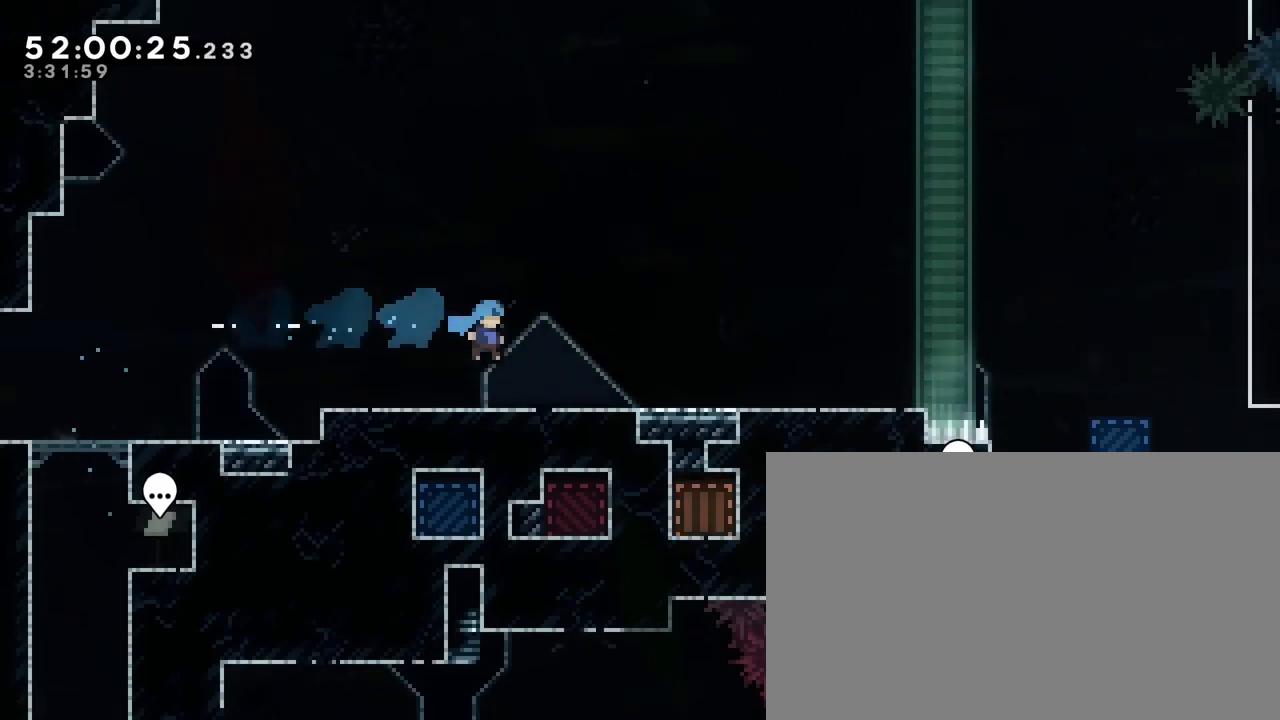
{"buttons": [], "left_stick": "right", "right_stick": "center", "events": []}
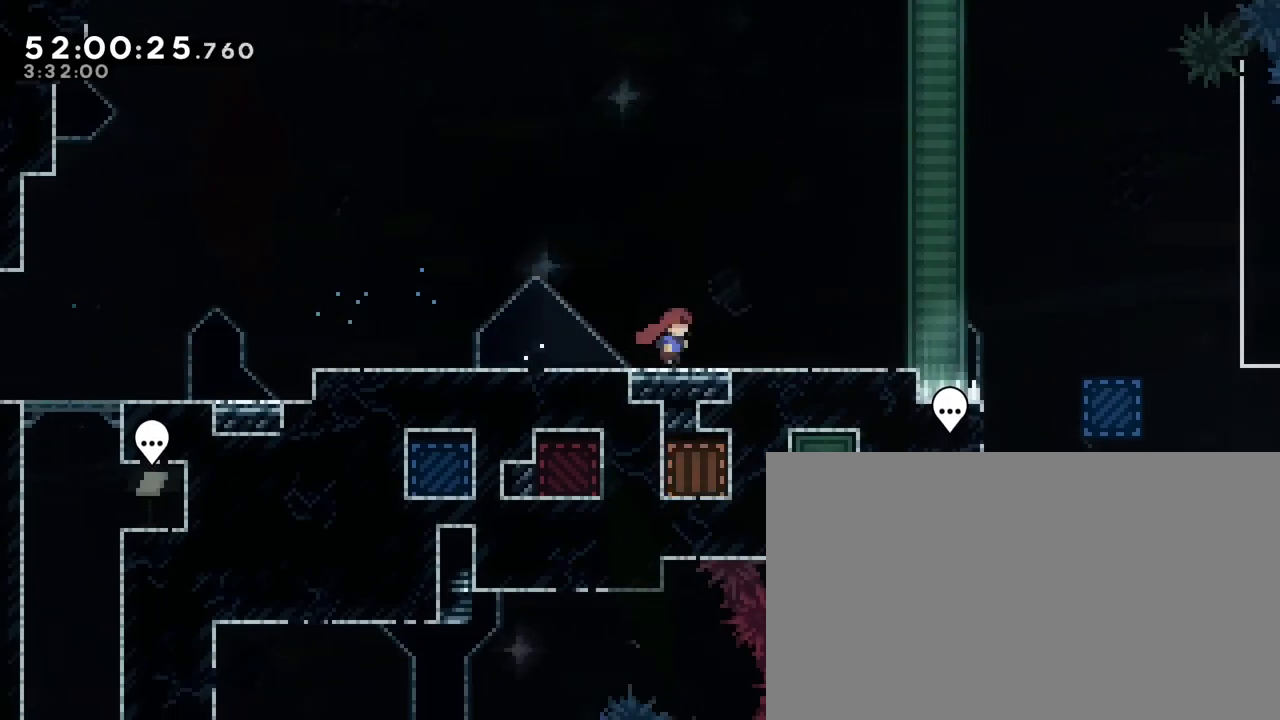
{"buttons": [], "left_stick": "right", "right_stick": "center", "events": []}